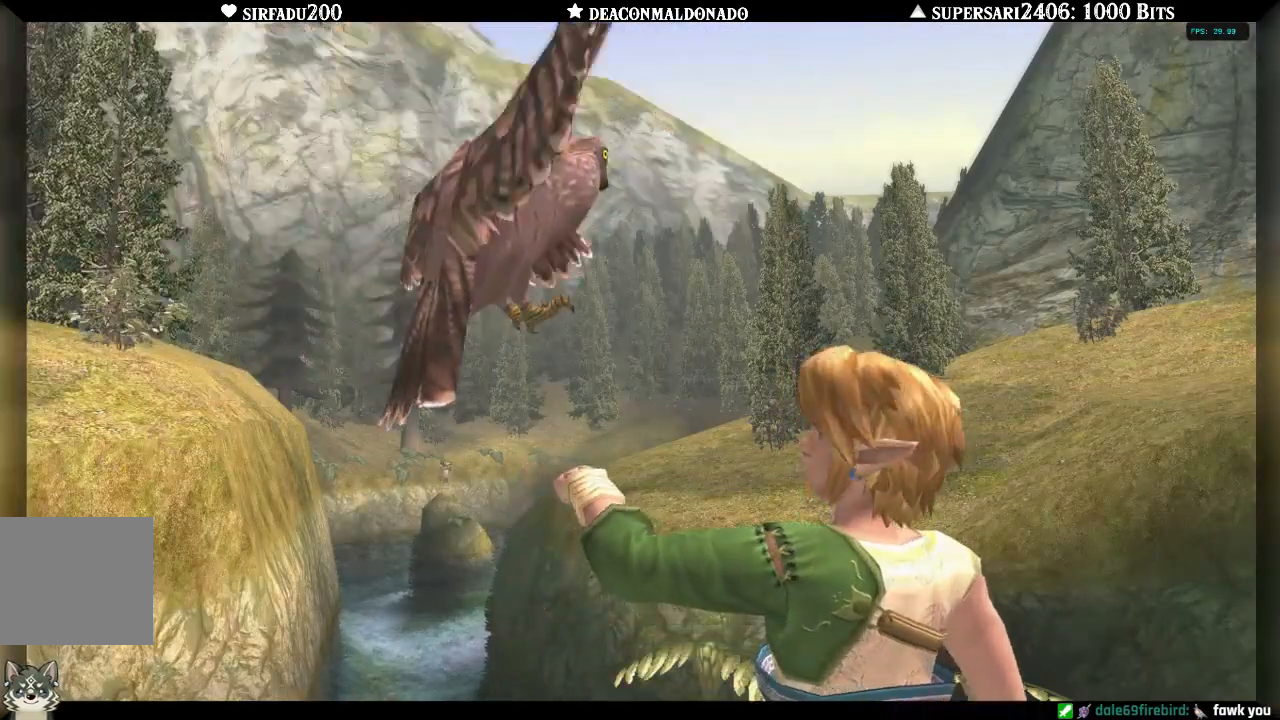
Gameplay with a controller (Nintendo layout); each line is a JSON object with the inputs held at the frame after it. "events" lists button and stick changes between this image and that frame as [ms after this image, input, new state], when the widget could be followed in between. Not read: L3 R3.
{"buttons": [], "left_stick": "left", "right_stick": "center", "events": [[467, "left_stick", "left"]]}
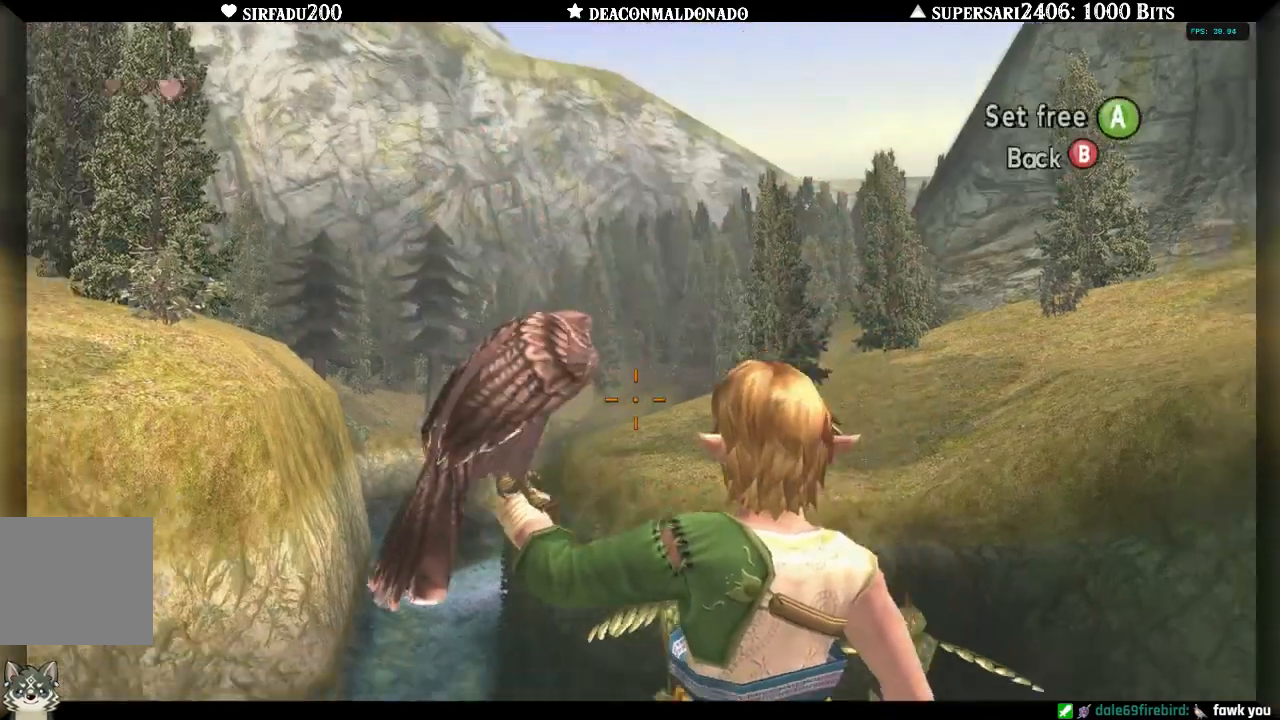
{"buttons": [], "left_stick": "center", "right_stick": "center", "events": [[333, "left_stick", "center"]]}
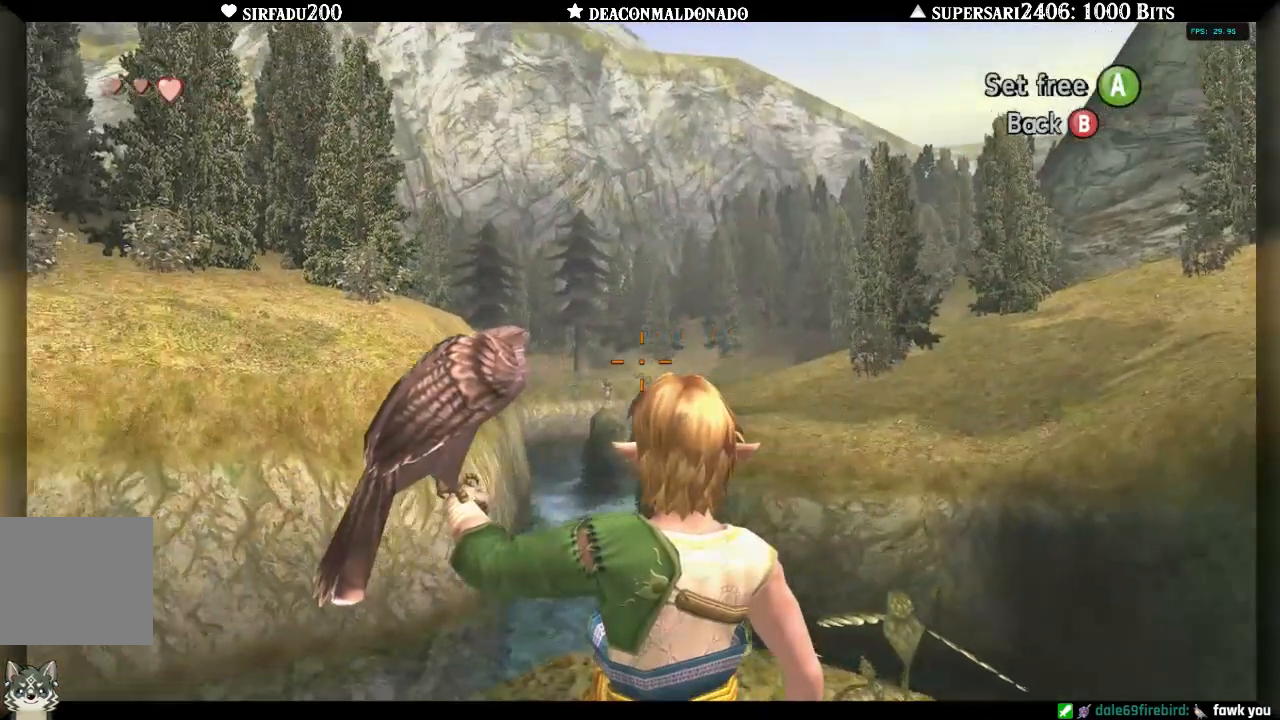
{"buttons": [], "left_stick": "center", "right_stick": "center", "events": [[17, "left_stick", "left"], [117, "left_stick", "center"], [300, "left_stick", "up-left"], [383, "left_stick", "center"]]}
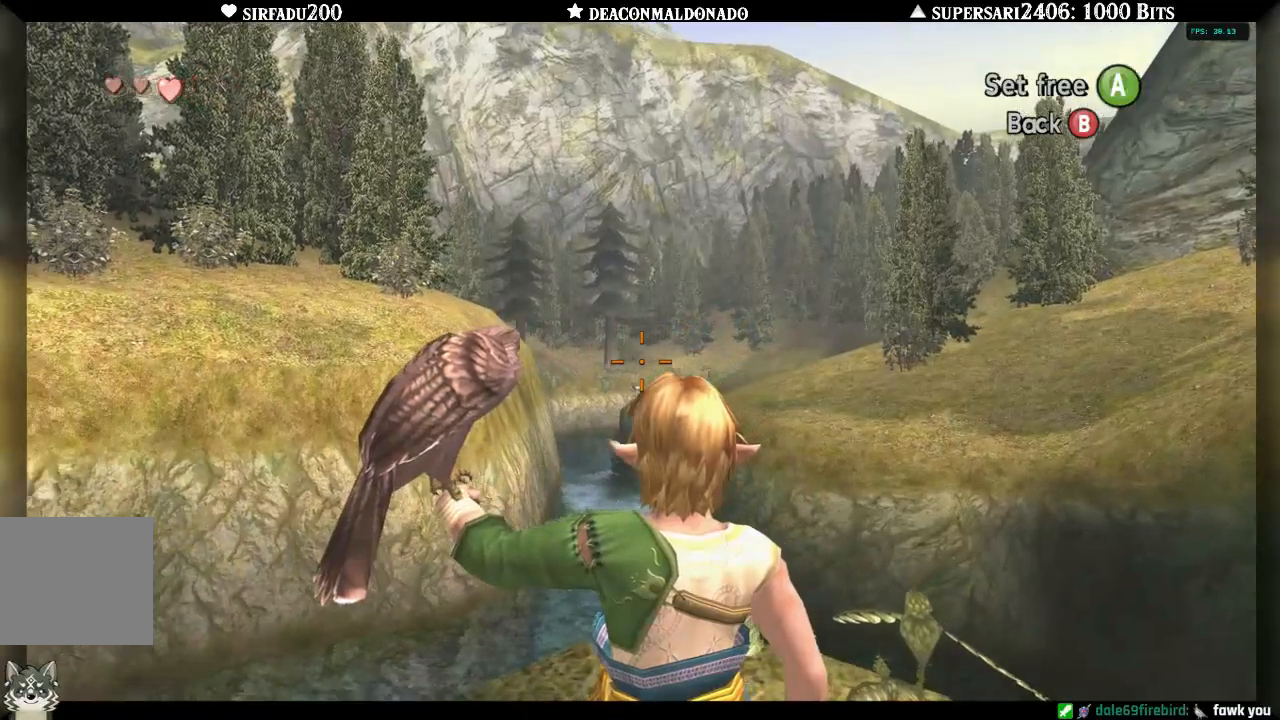
{"buttons": [], "left_stick": "center", "right_stick": "center", "events": [[333, "left_stick", "left"], [417, "left_stick", "center"]]}
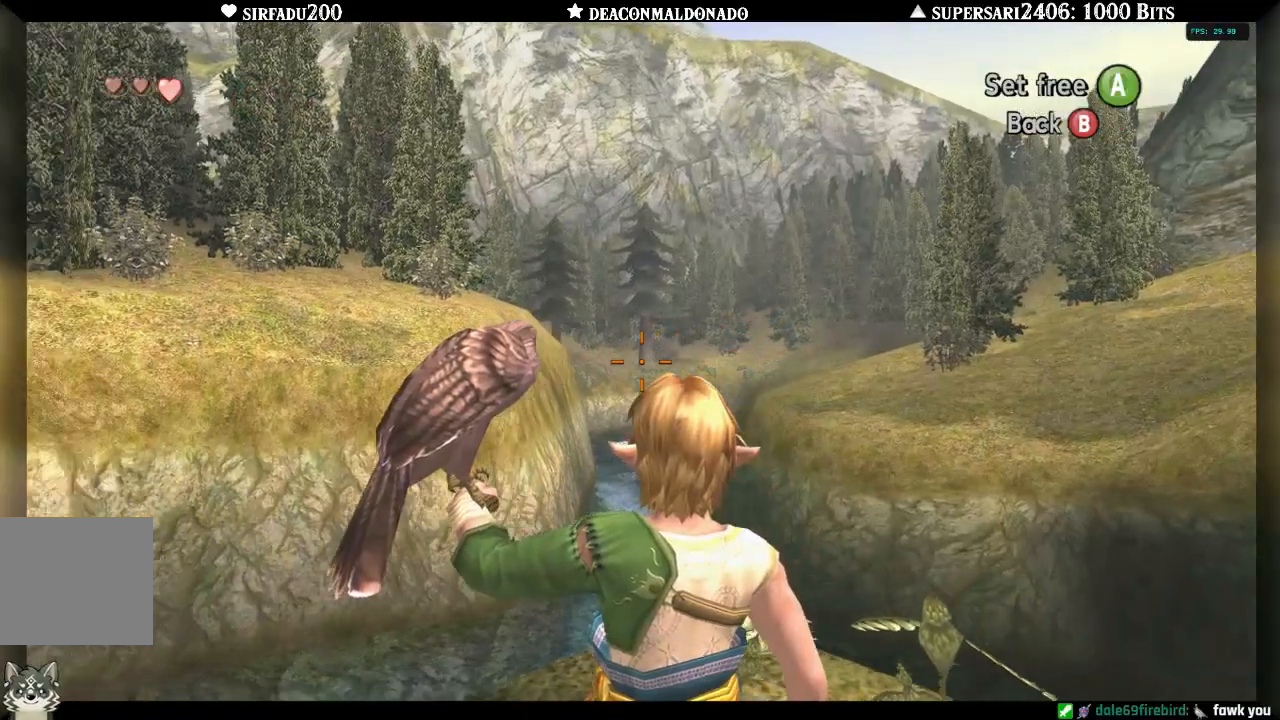
{"buttons": [], "left_stick": "center", "right_stick": "center", "events": [[167, "left_stick", "right"], [267, "left_stick", "center"]]}
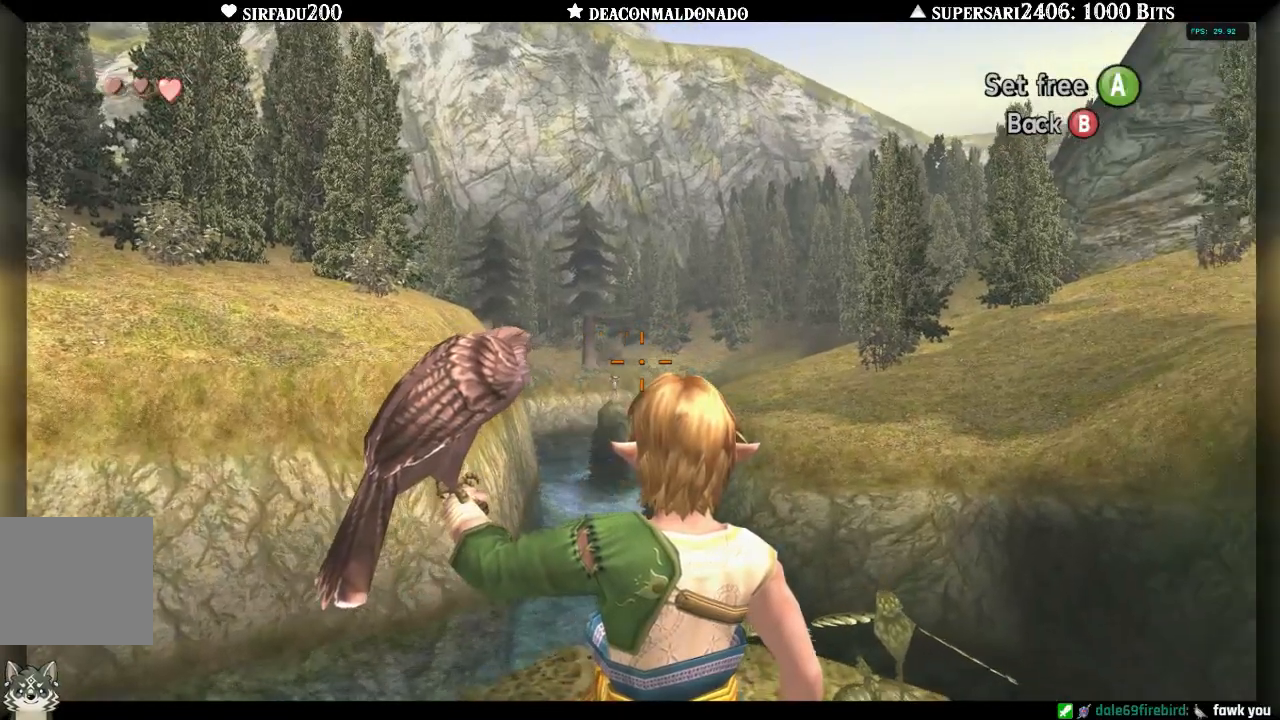
{"buttons": [], "left_stick": "center", "right_stick": "center", "events": []}
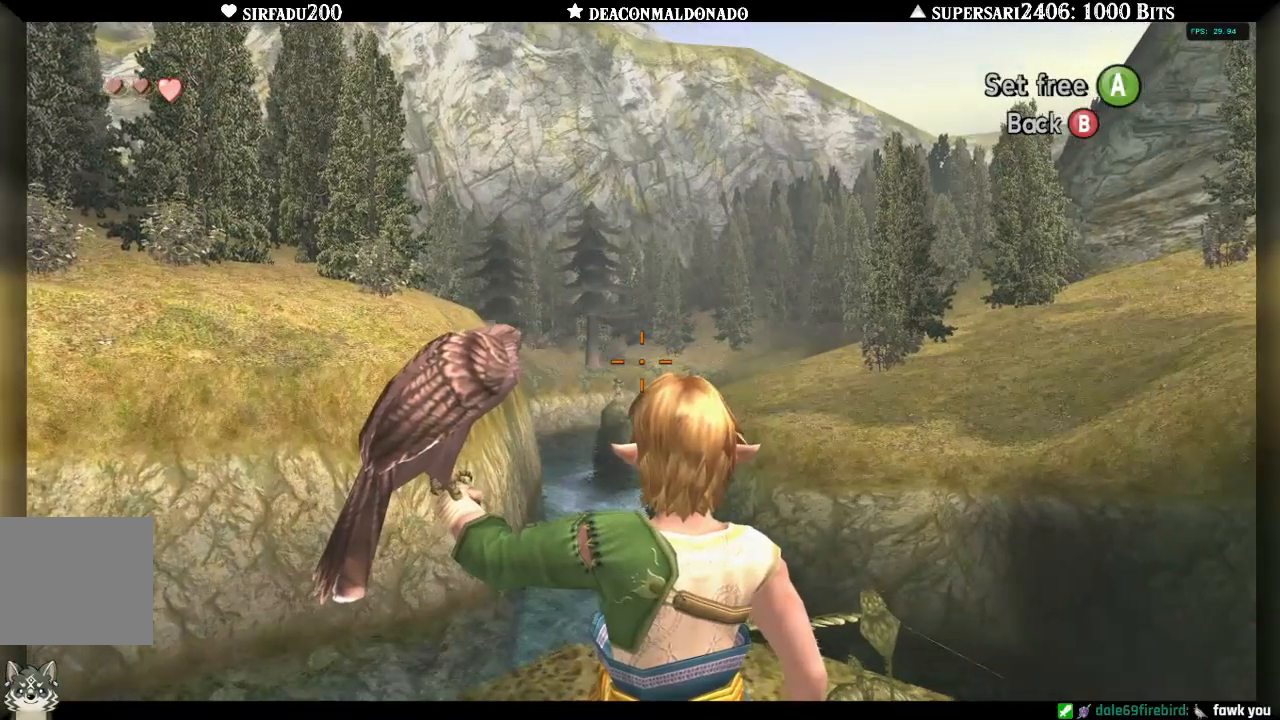
{"buttons": [], "left_stick": "center", "right_stick": "center", "events": []}
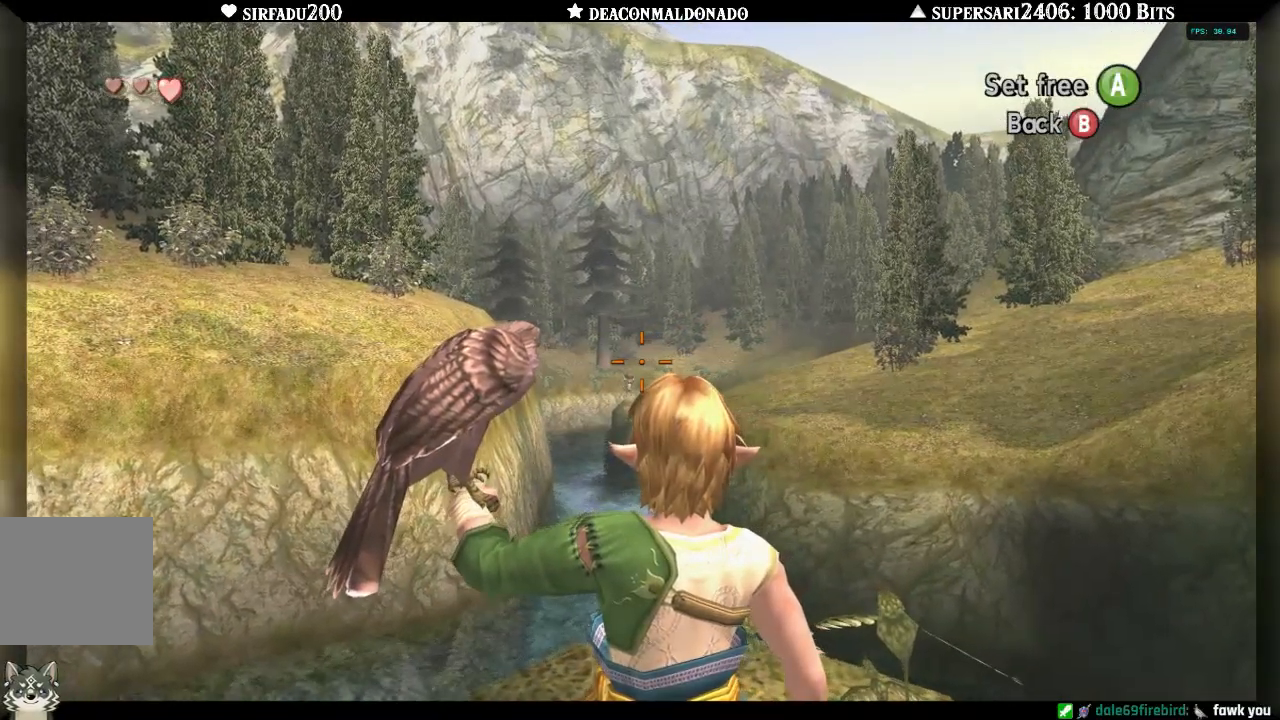
{"buttons": [], "left_stick": "center", "right_stick": "center", "events": []}
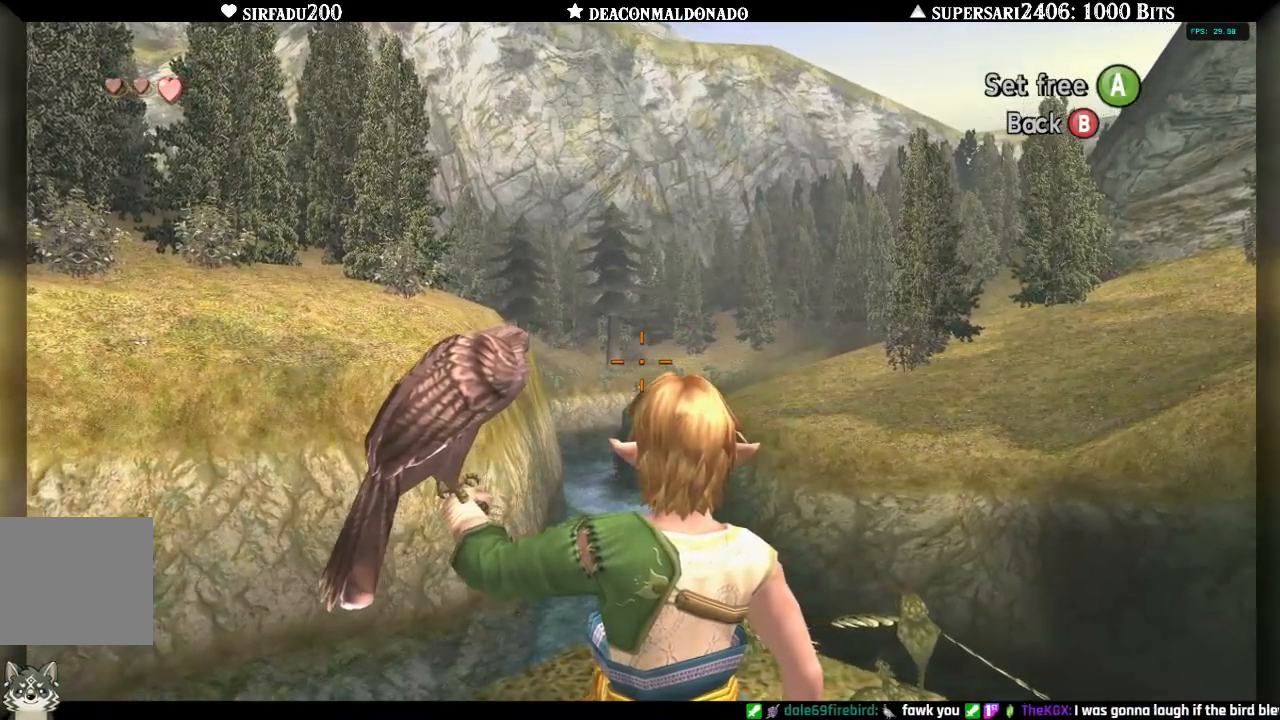
{"buttons": [], "left_stick": "center", "right_stick": "center", "events": []}
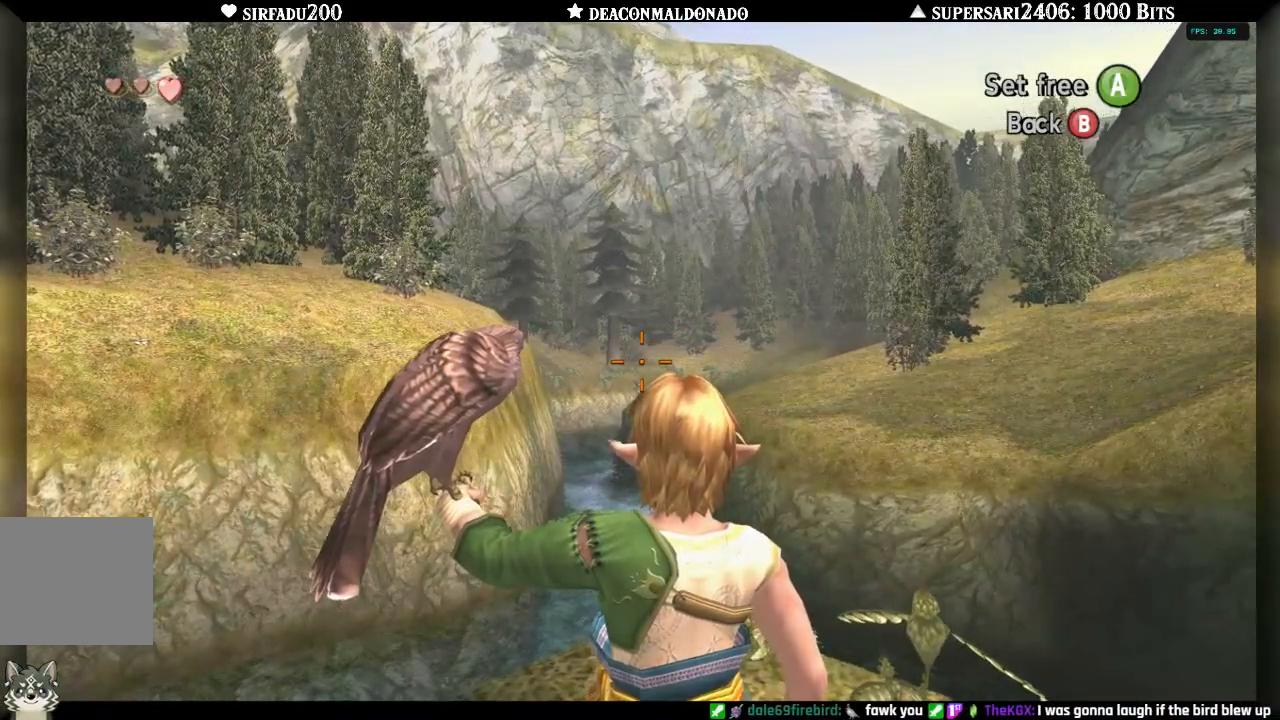
{"buttons": [], "left_stick": "center", "right_stick": "center", "events": [[300, "left_stick", "up-left"], [383, "left_stick", "center"]]}
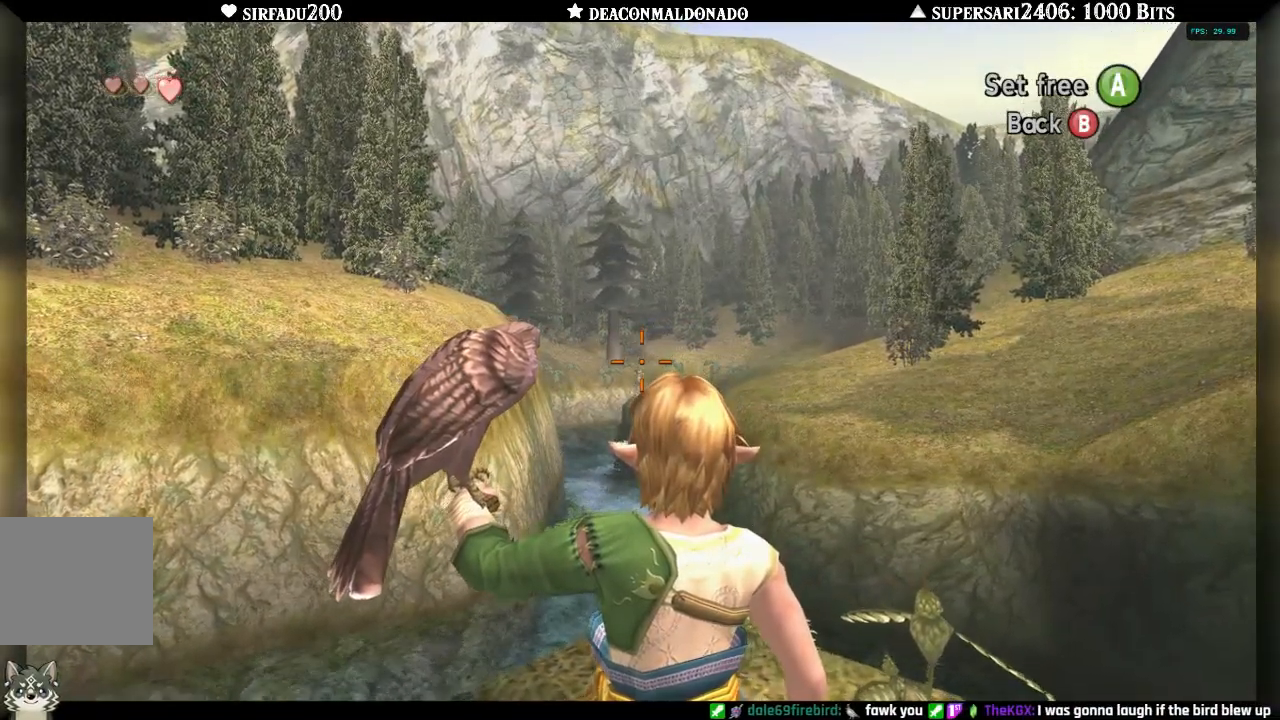
{"buttons": [], "left_stick": "center", "right_stick": "center", "events": [[133, "left_stick", "up-left"], [183, "left_stick", "center"], [350, "A", "down"], [450, "A", "up"]]}
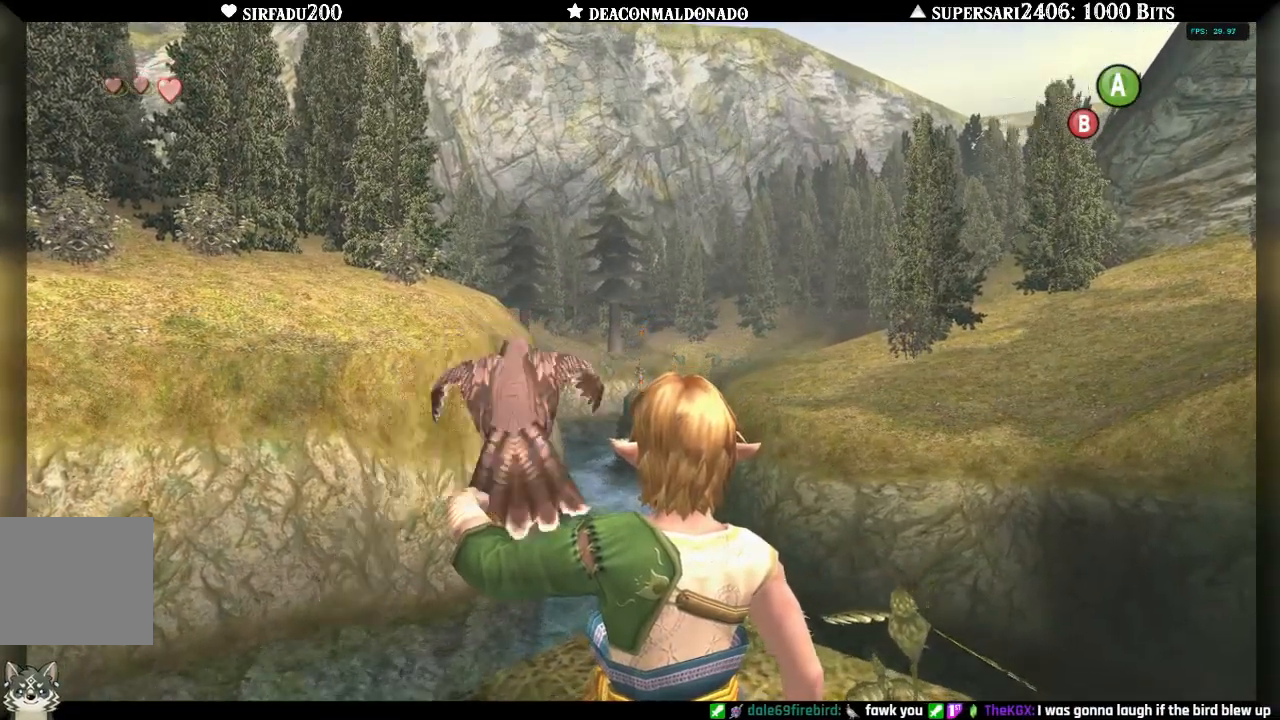
{"buttons": [], "left_stick": "center", "right_stick": "center", "events": []}
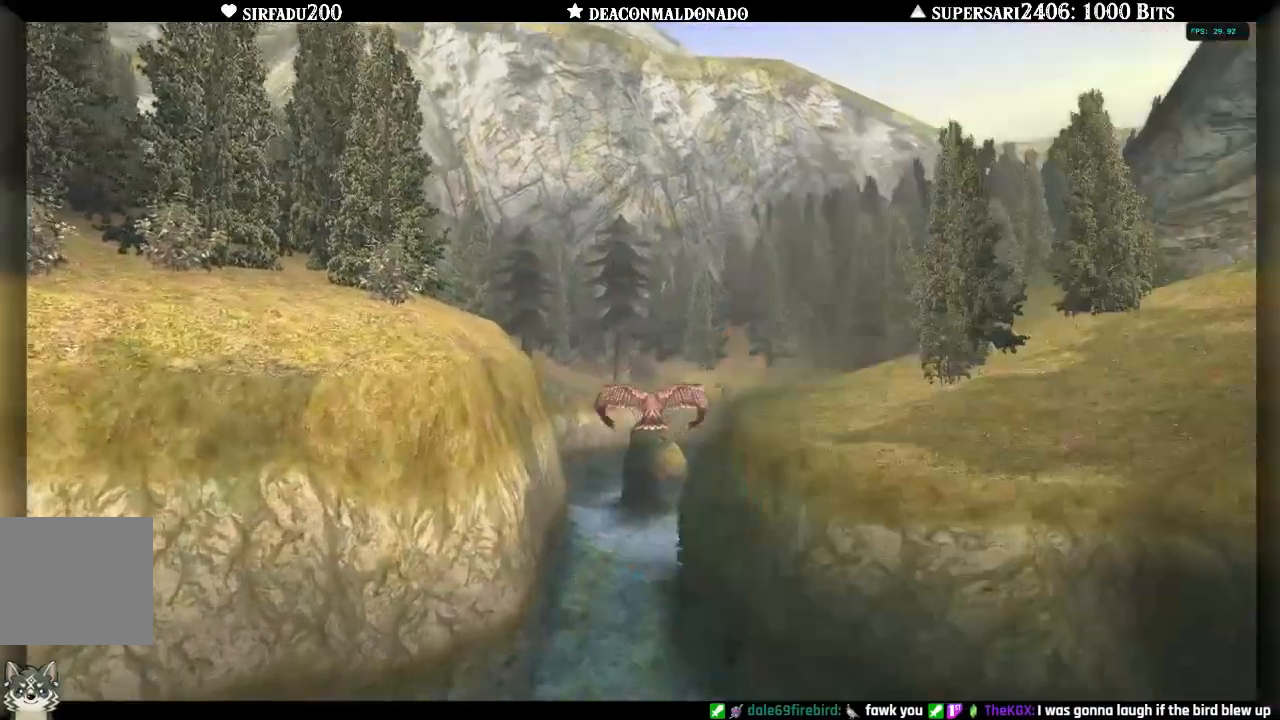
{"buttons": [], "left_stick": "center", "right_stick": "center", "events": []}
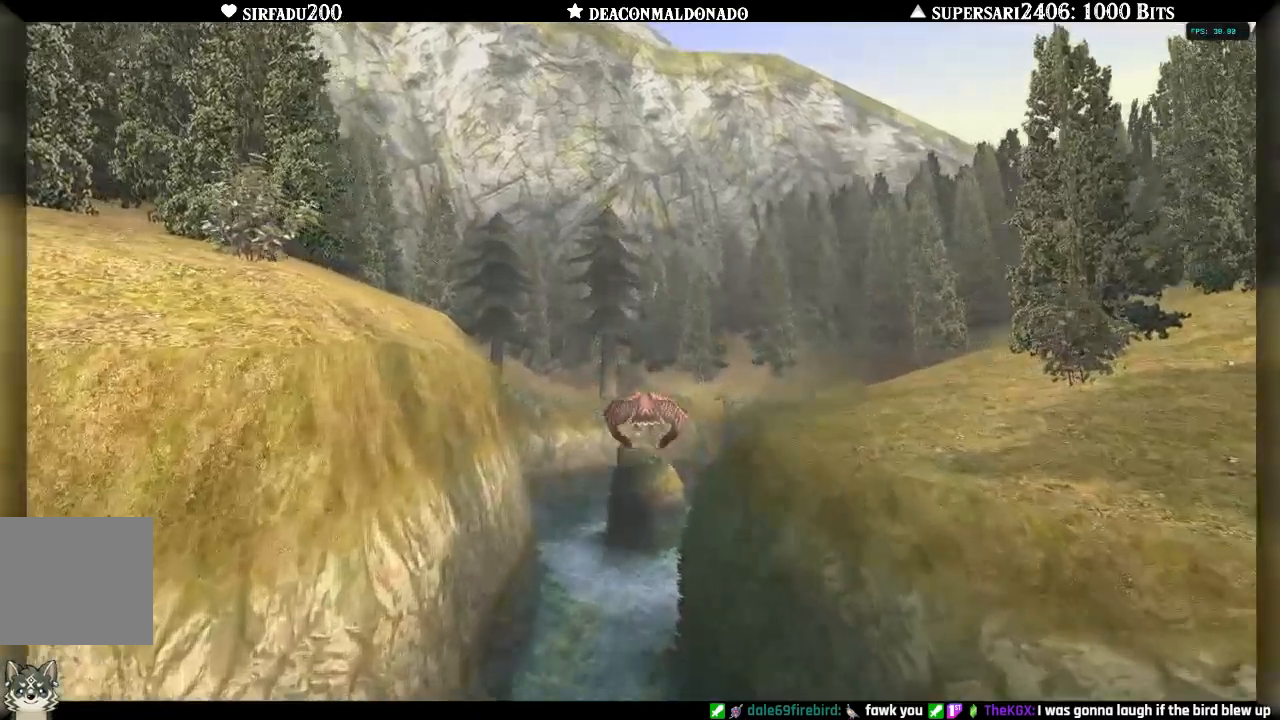
{"buttons": [], "left_stick": "center", "right_stick": "center", "events": []}
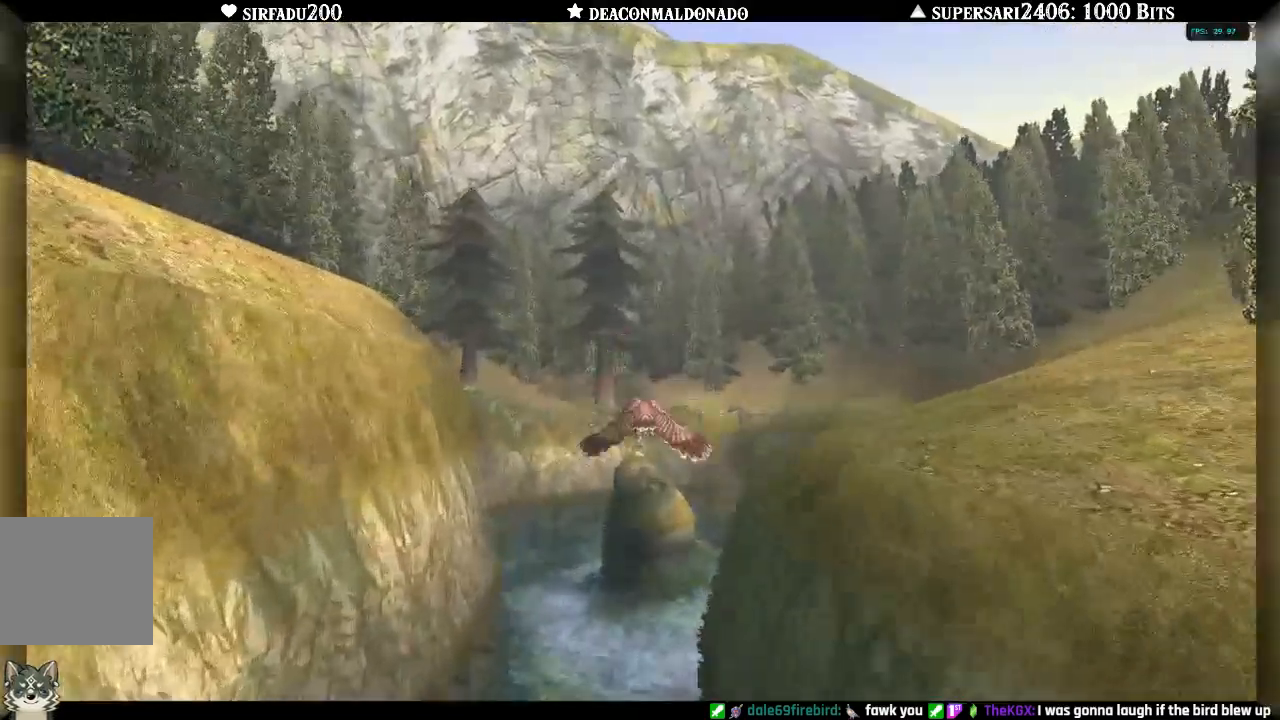
{"buttons": [], "left_stick": "center", "right_stick": "center", "events": []}
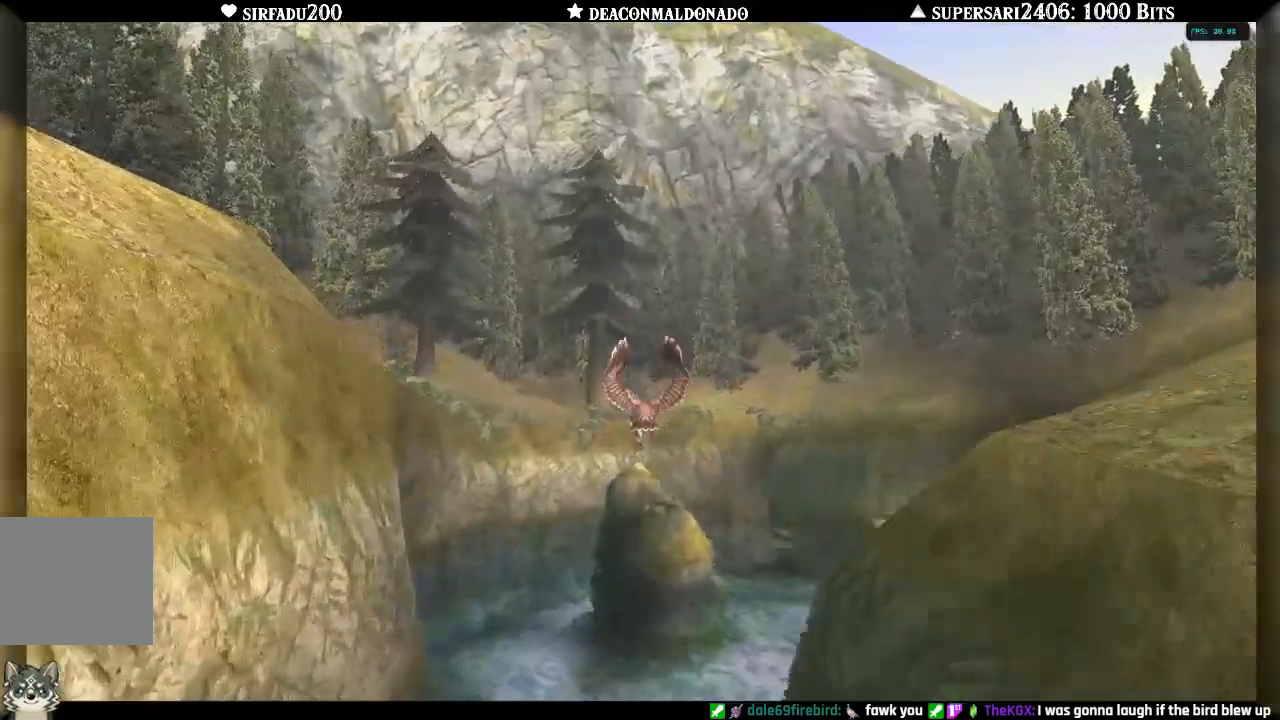
{"buttons": [], "left_stick": "center", "right_stick": "center", "events": []}
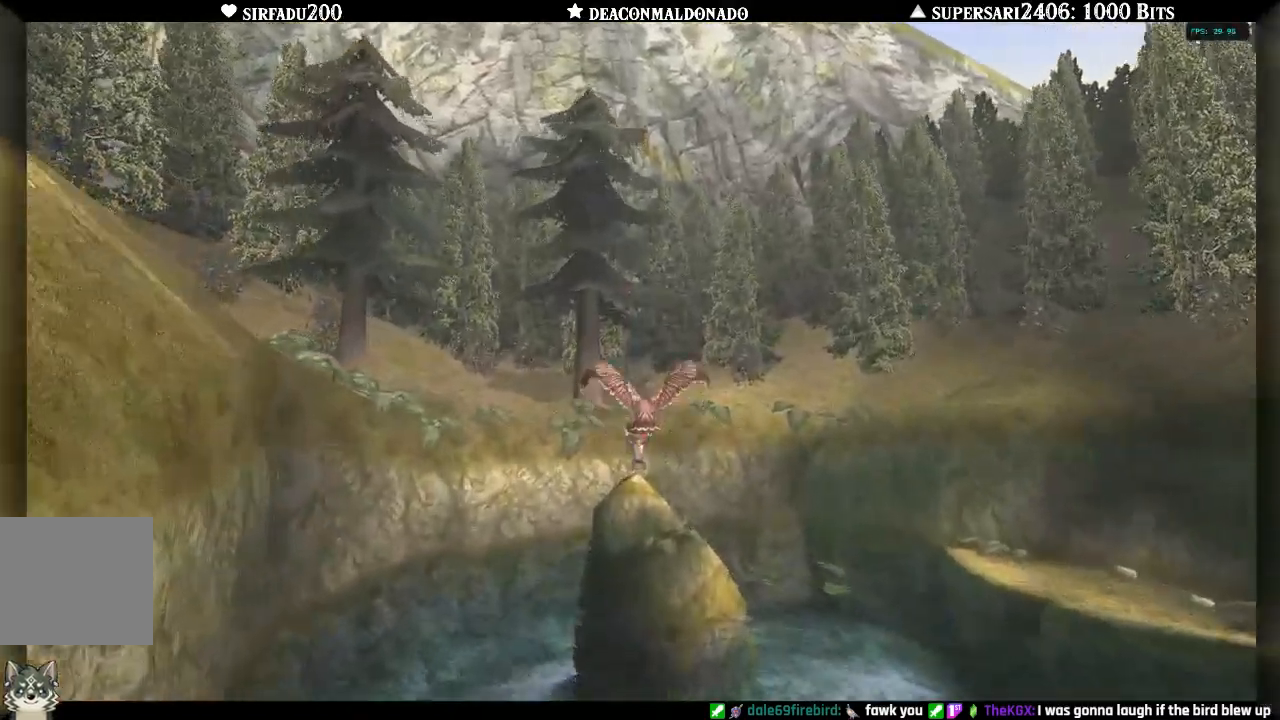
{"buttons": [], "left_stick": "center", "right_stick": "center", "events": []}